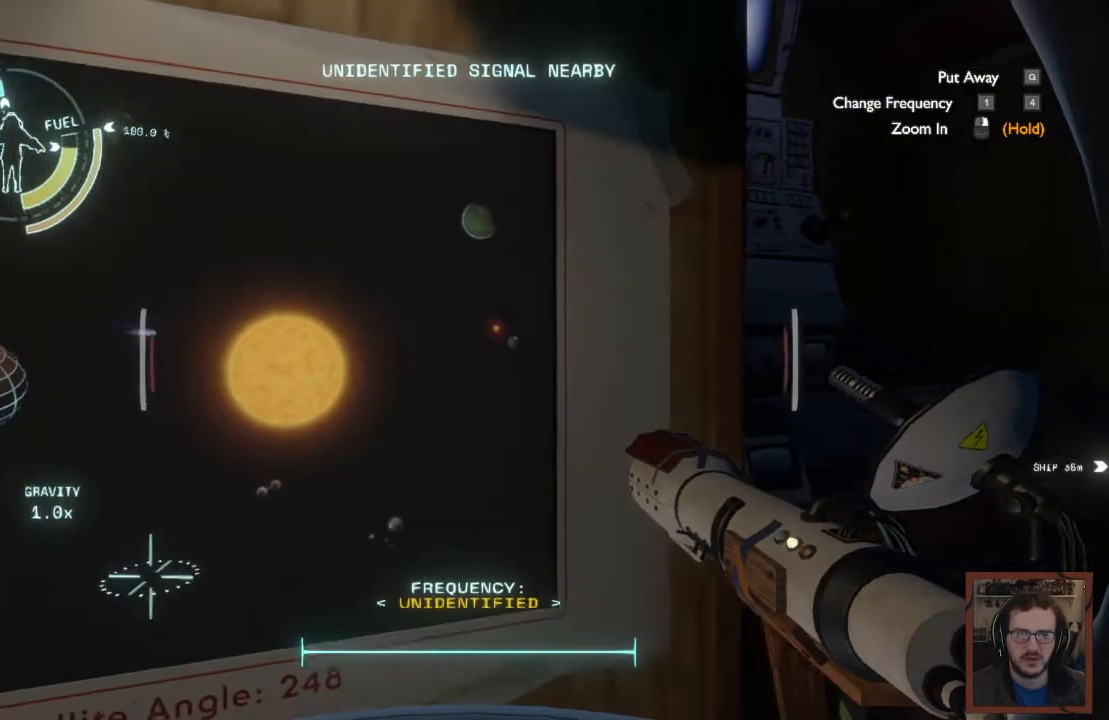
Gameplay with keyboard and mouse; each line is a JSON object with the keys and mouse buttons held at the frame after it. "events" lists presses ("down") and releases ("up") of "1", "2", "3", "4", "a", "alt", "c", "caps_lock", "ctrl", "d", "e", "f", "q", "r", "s", "shift", "space", "super", "tab", "tilde", "v", "w", "x", "z", "mouse_left", "mouse_wheel" and "mouse_right" between this image and that frame as [ms after this image, input, new state], when the widget could be followed in between. "mouse_left", "mouse_wheel", "mouse_right" = the "left", "wheel", "right" buttons of the "mouse" list. No other keys are recorded. "wheel" means that the mouse wheel is clicked or scrolled. Mouse movement is not recorded.
{"keys": [], "mouse": ["right"], "events": [[83, "mouse_right", "down"]]}
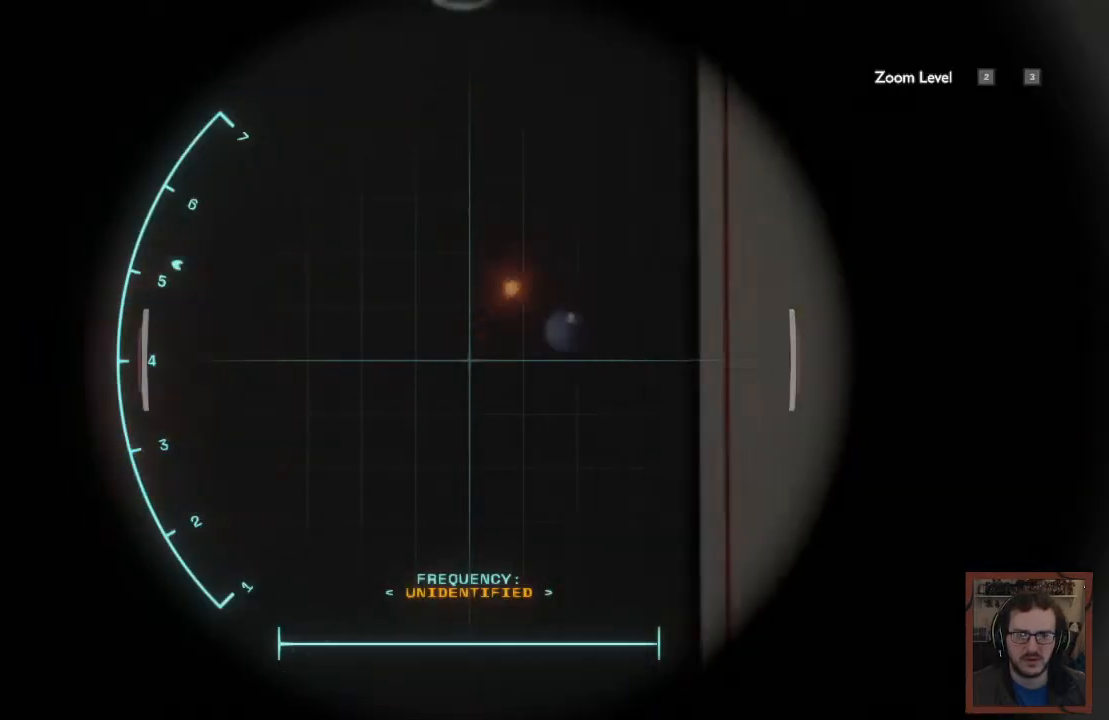
{"keys": [], "mouse": ["right"], "events": []}
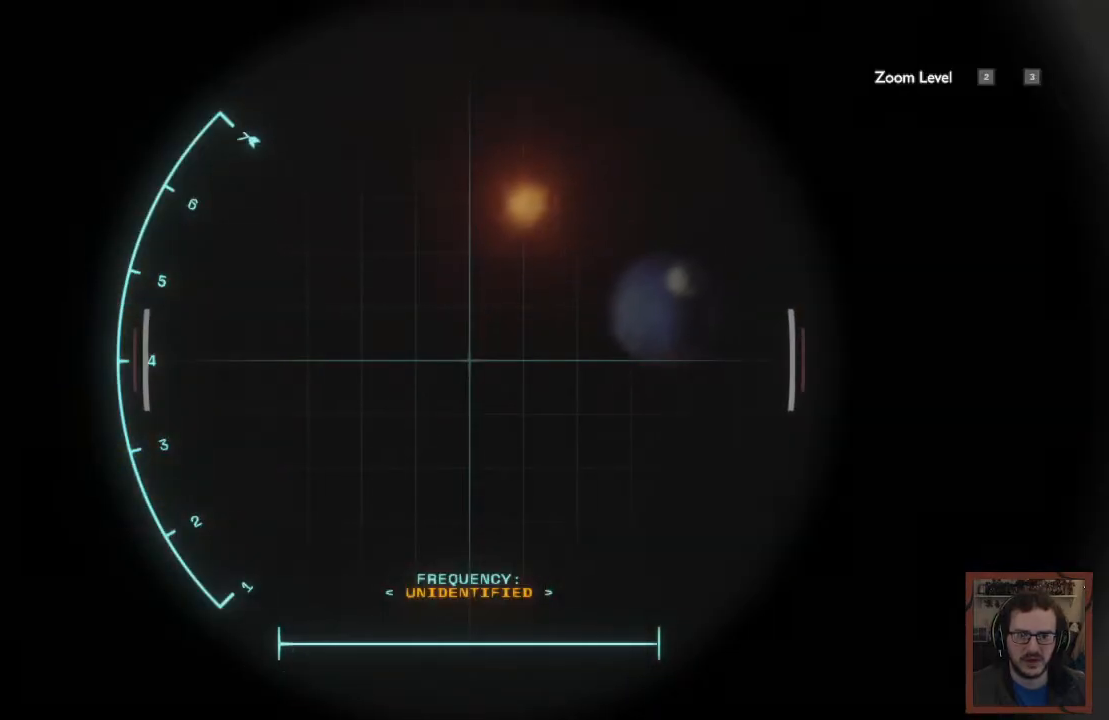
{"keys": [], "mouse": ["right"], "events": []}
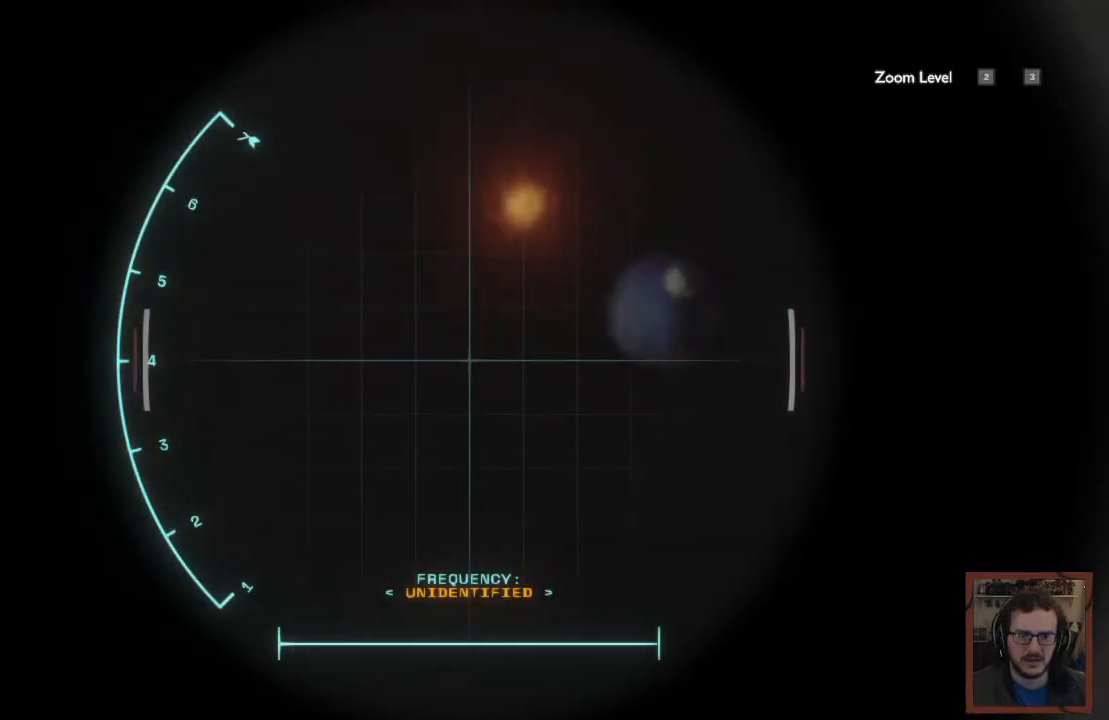
{"keys": [], "mouse": ["right"], "events": []}
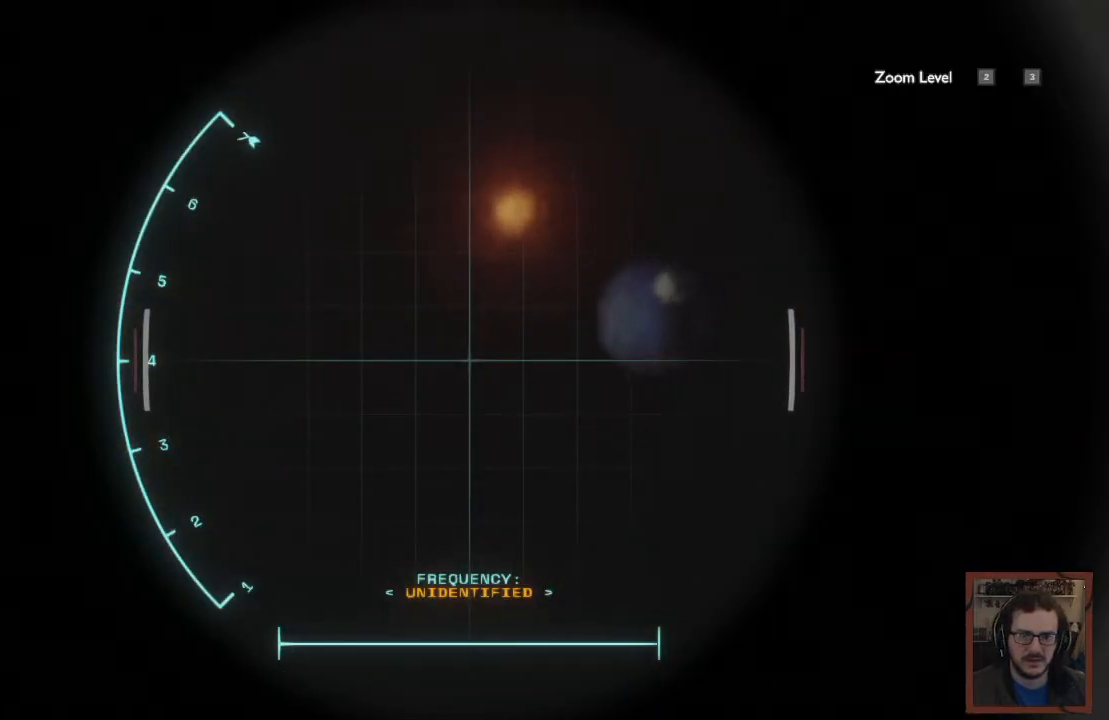
{"keys": [], "mouse": [], "events": [[283, "mouse_right", "up"]]}
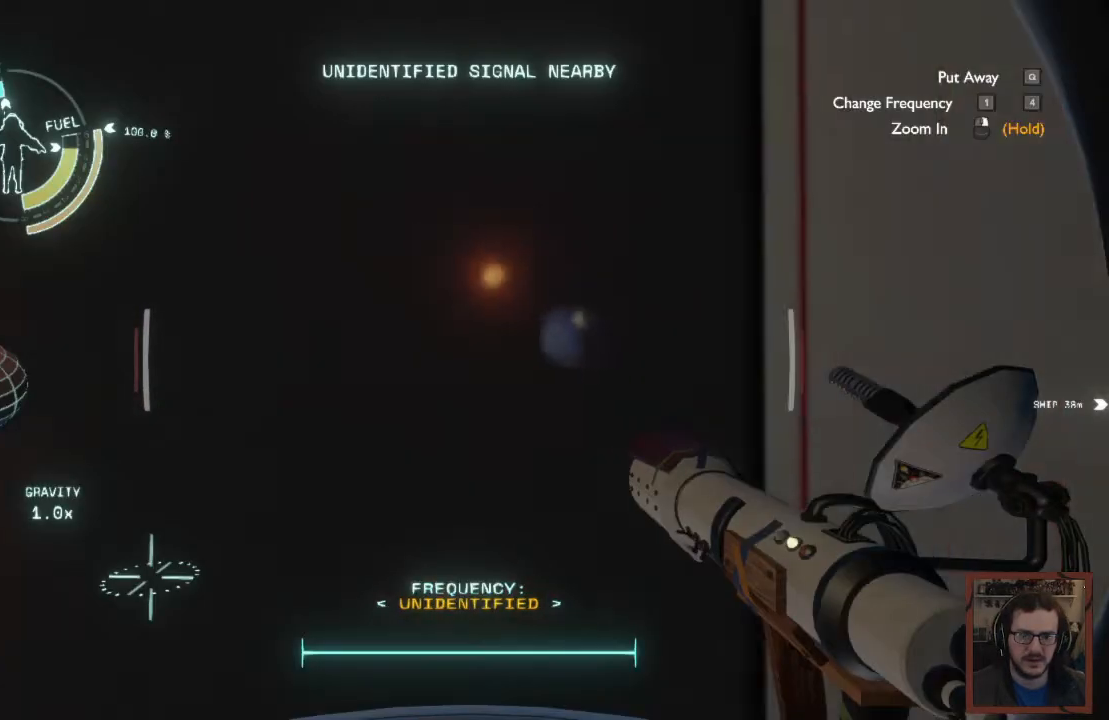
{"keys": [], "mouse": [], "events": []}
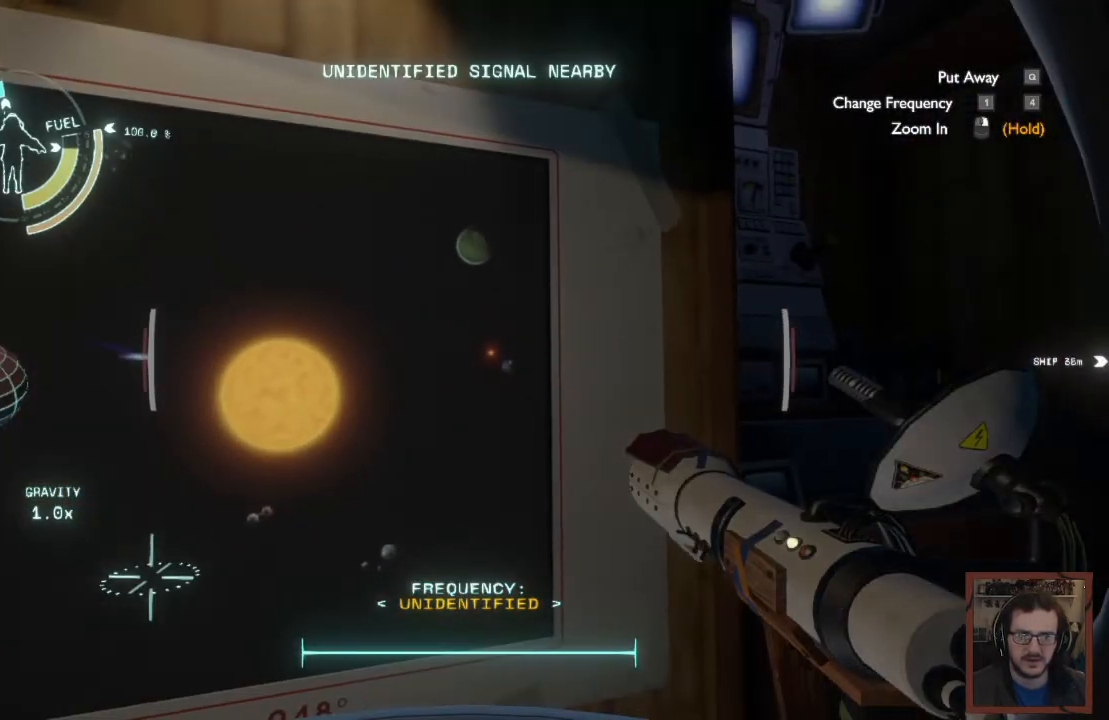
{"keys": [], "mouse": ["right"], "events": [[300, "mouse_right", "down"]]}
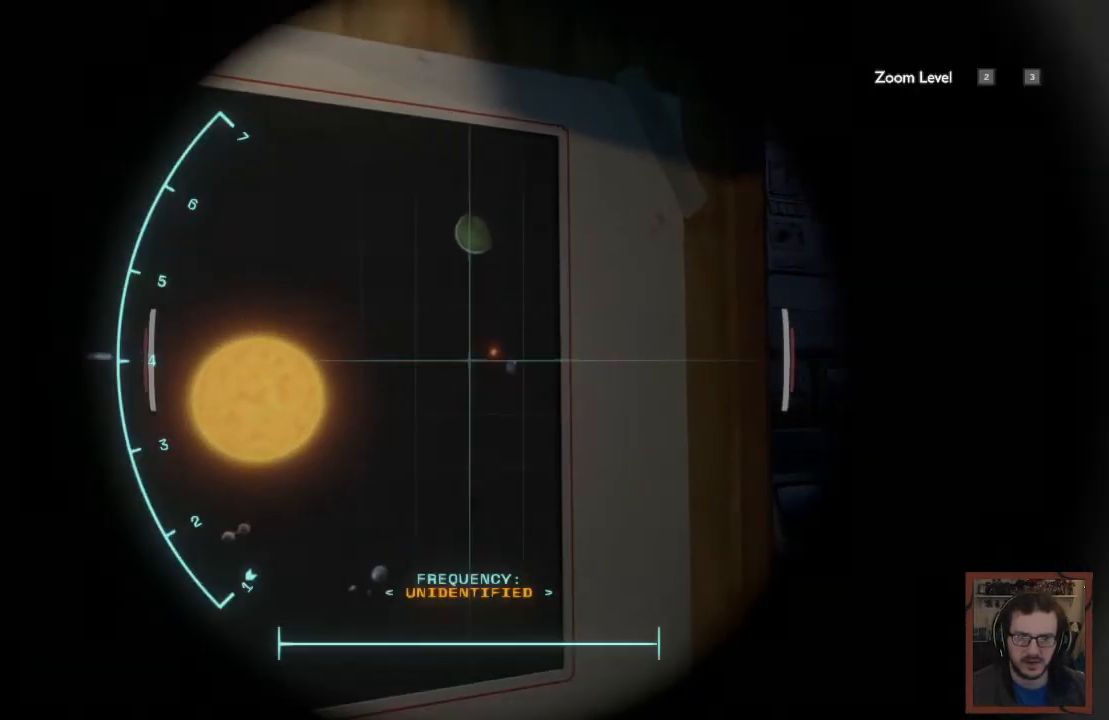
{"keys": [], "mouse": ["right"], "events": []}
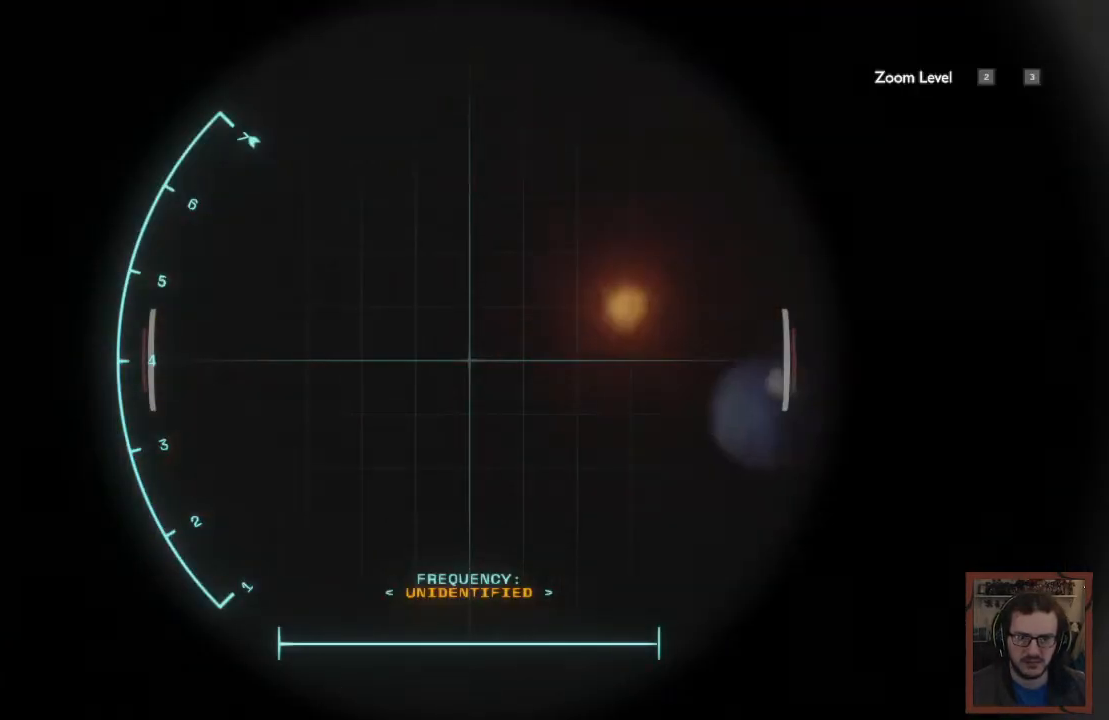
{"keys": [], "mouse": ["right"], "events": []}
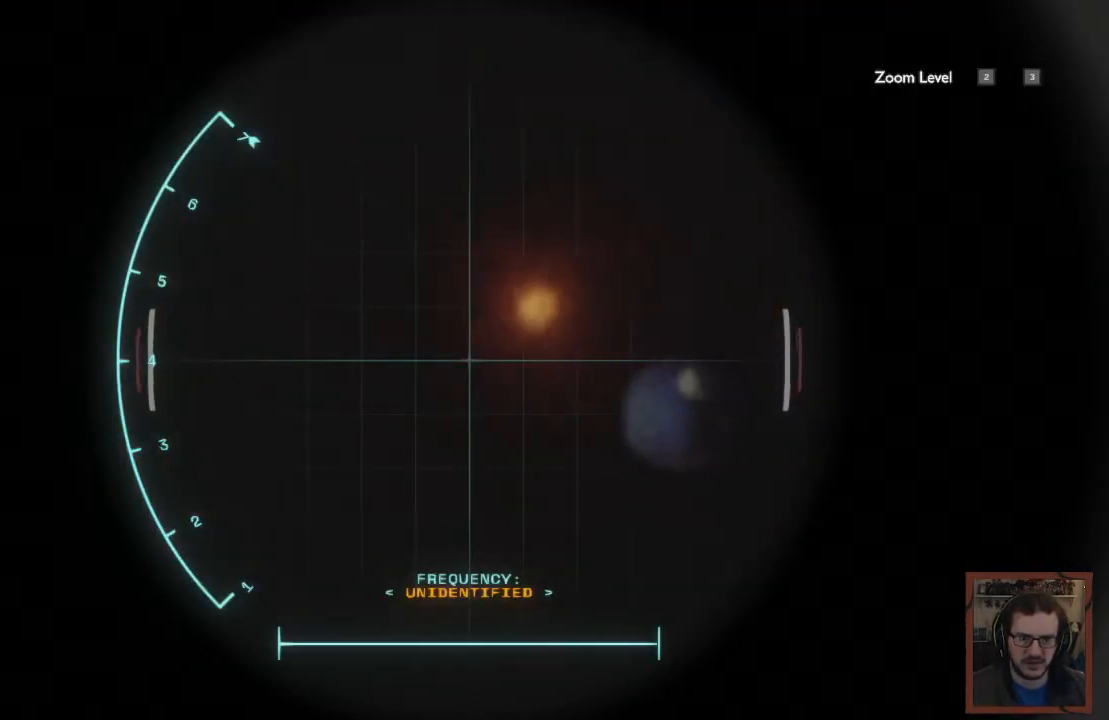
{"keys": [], "mouse": ["right"], "events": []}
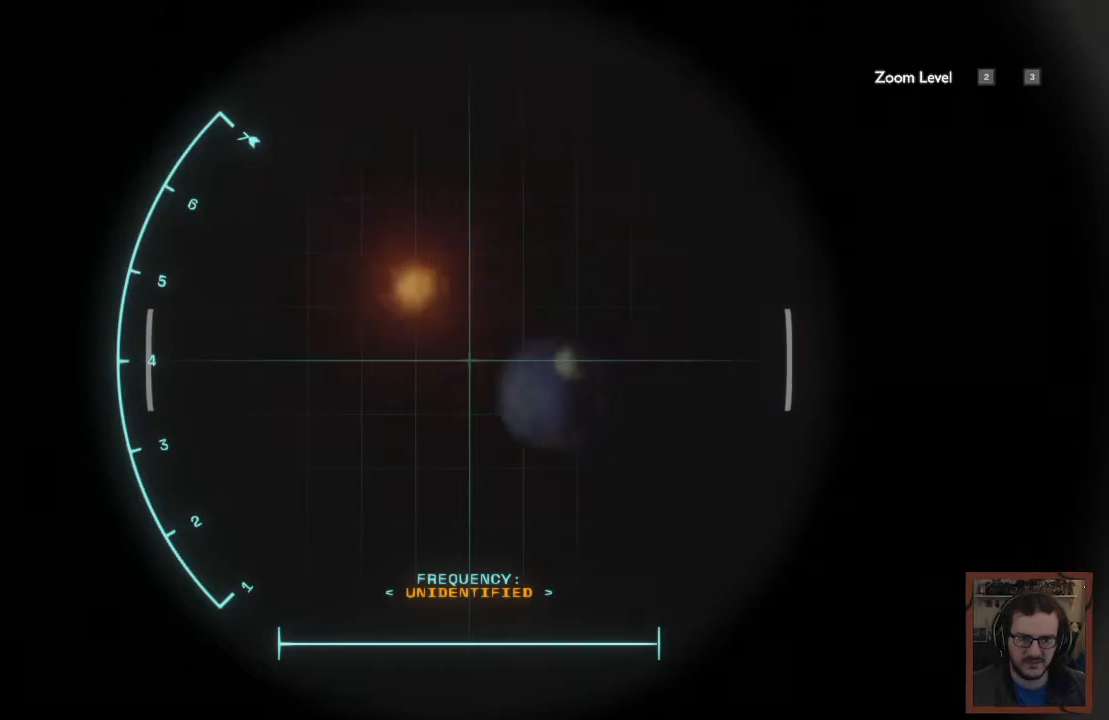
{"keys": [], "mouse": ["right"], "events": []}
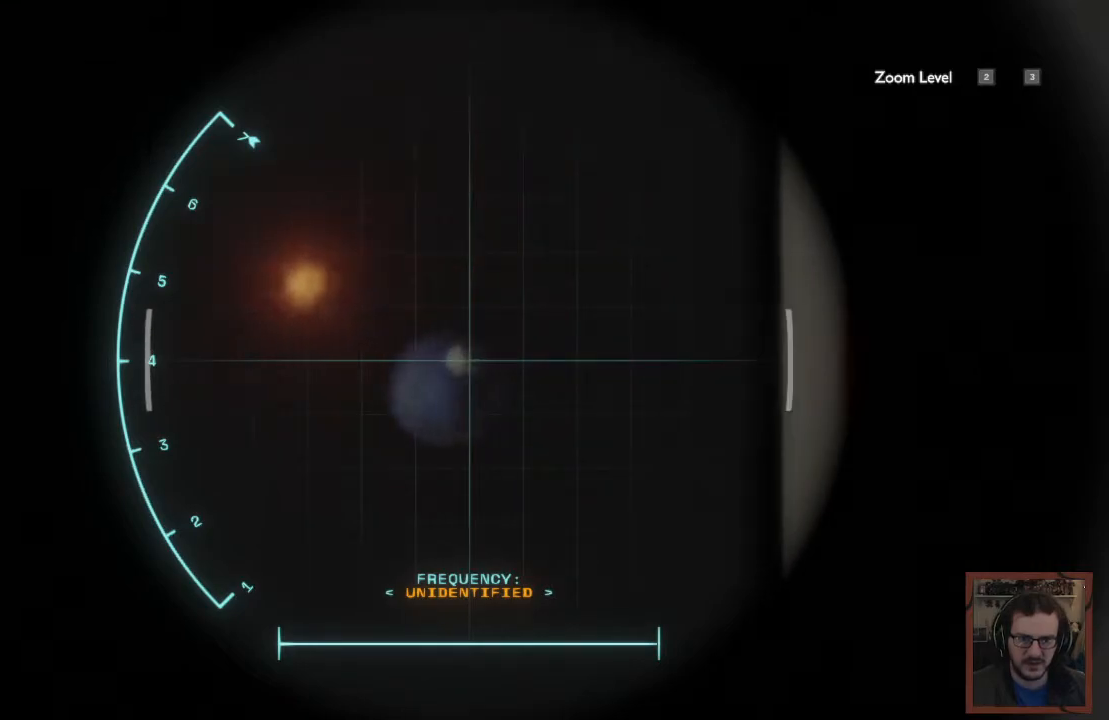
{"keys": [], "mouse": ["right"], "events": []}
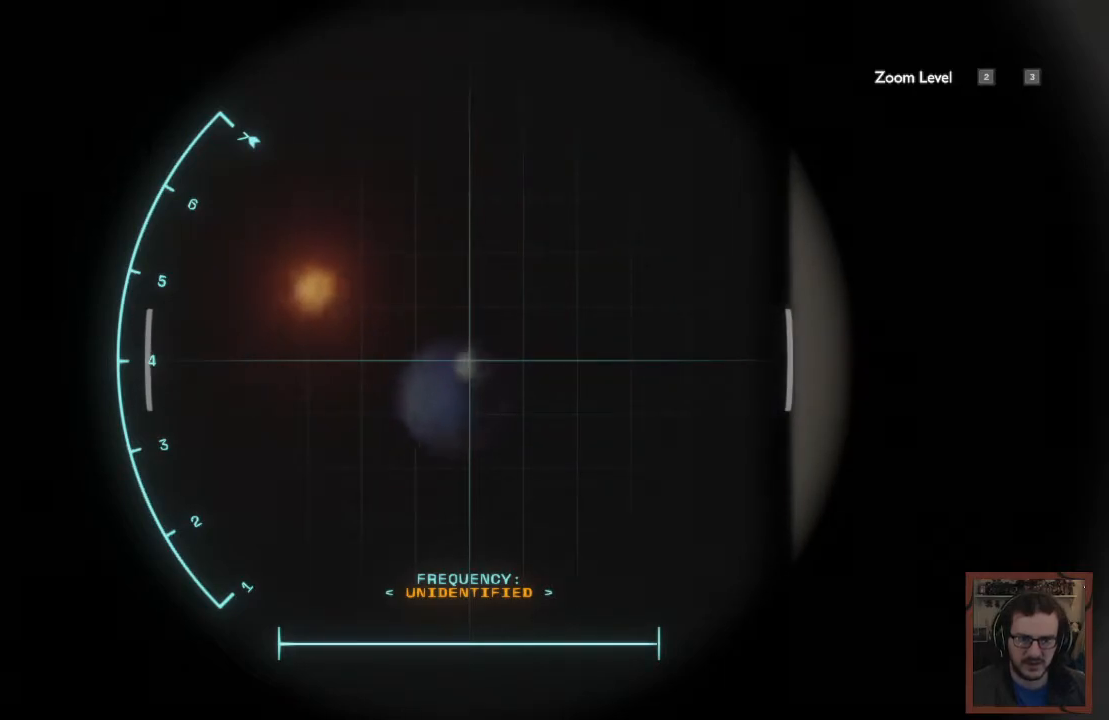
{"keys": [], "mouse": ["right"], "events": []}
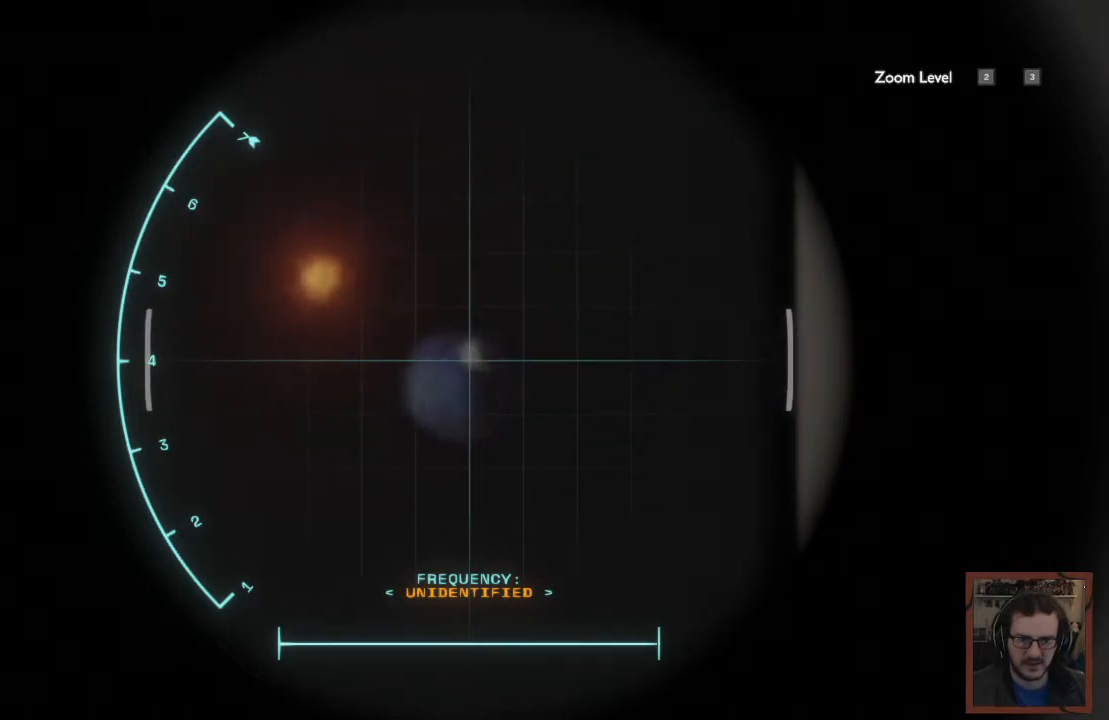
{"keys": [], "mouse": ["right"], "events": []}
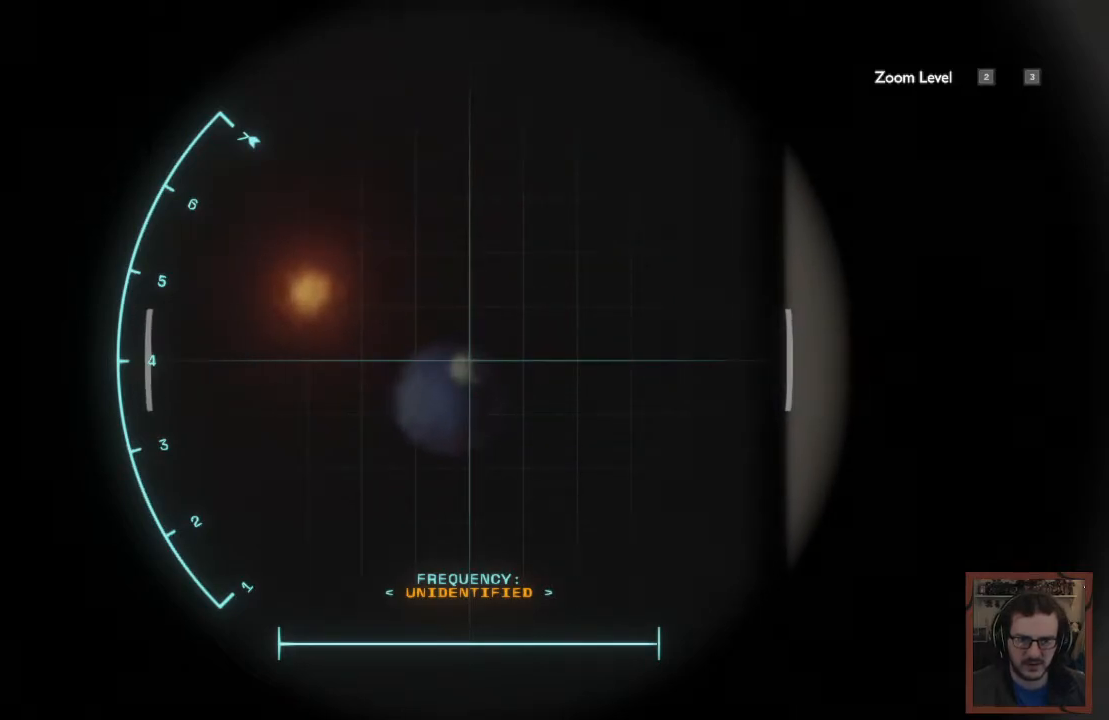
{"keys": [], "mouse": ["right"], "events": []}
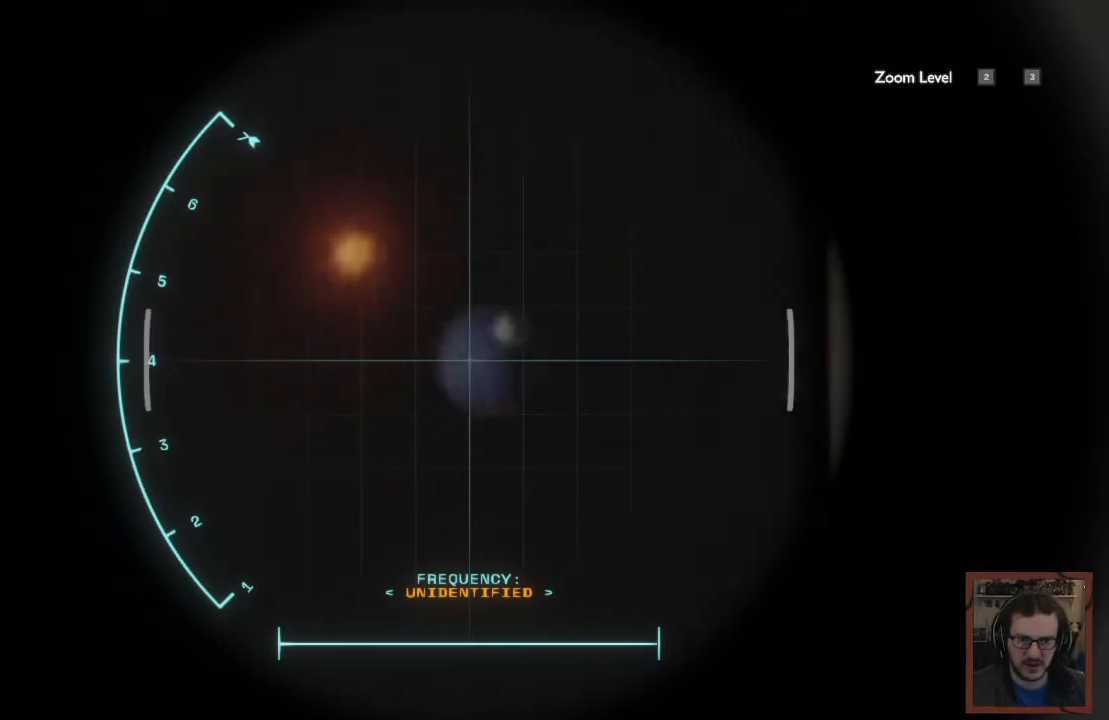
{"keys": [], "mouse": ["right"], "events": []}
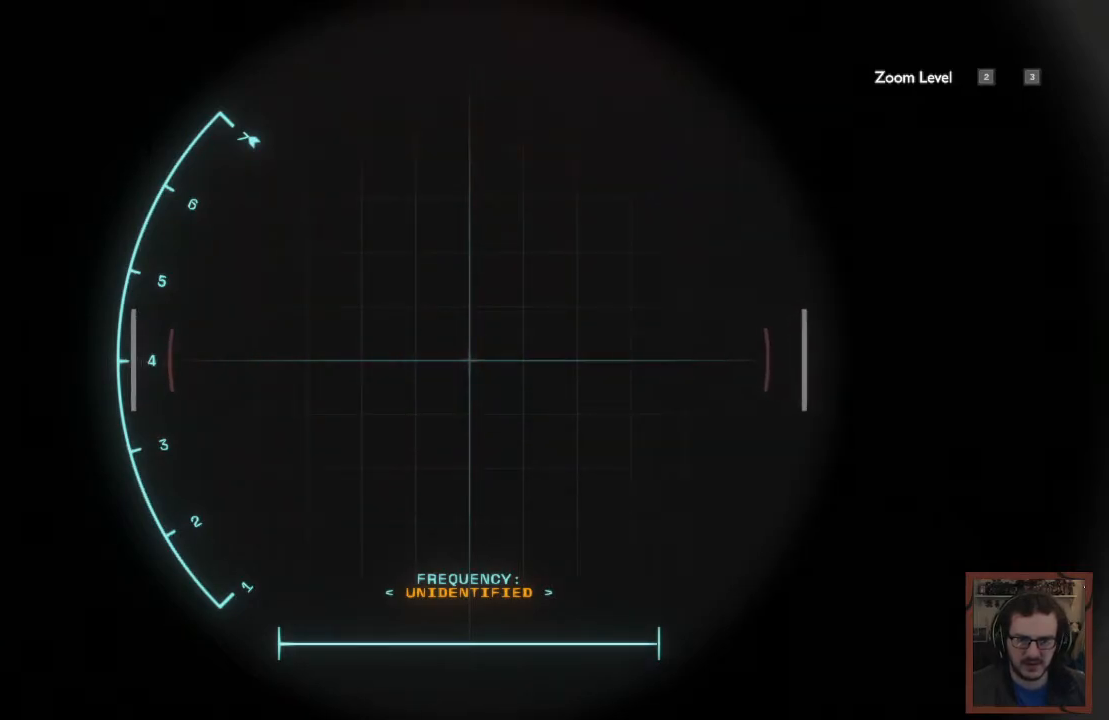
{"keys": [], "mouse": [], "events": [[400, "mouse_right", "up"]]}
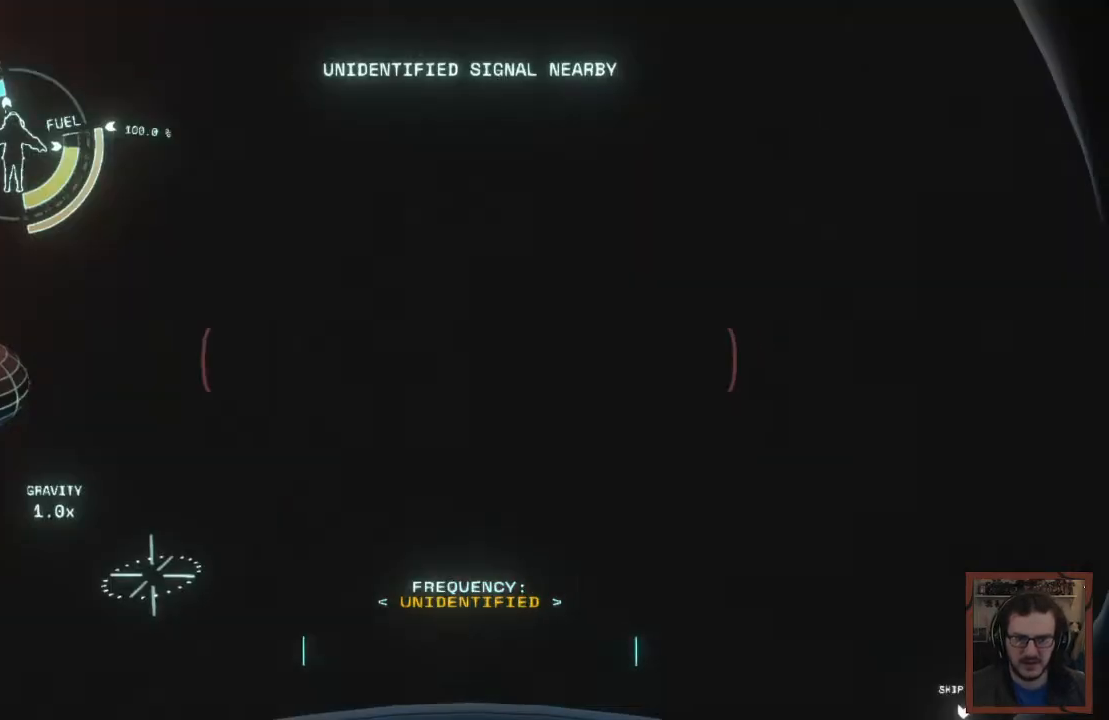
{"keys": [], "mouse": [], "events": []}
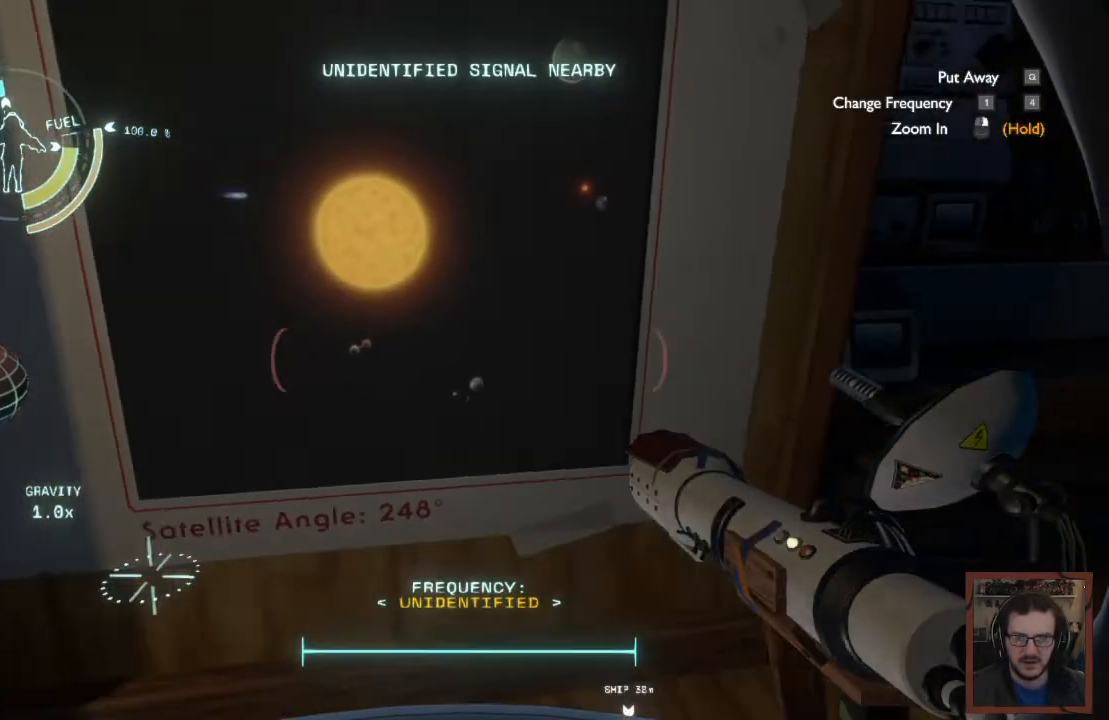
{"keys": [], "mouse": ["right"], "events": [[133, "mouse_right", "down"]]}
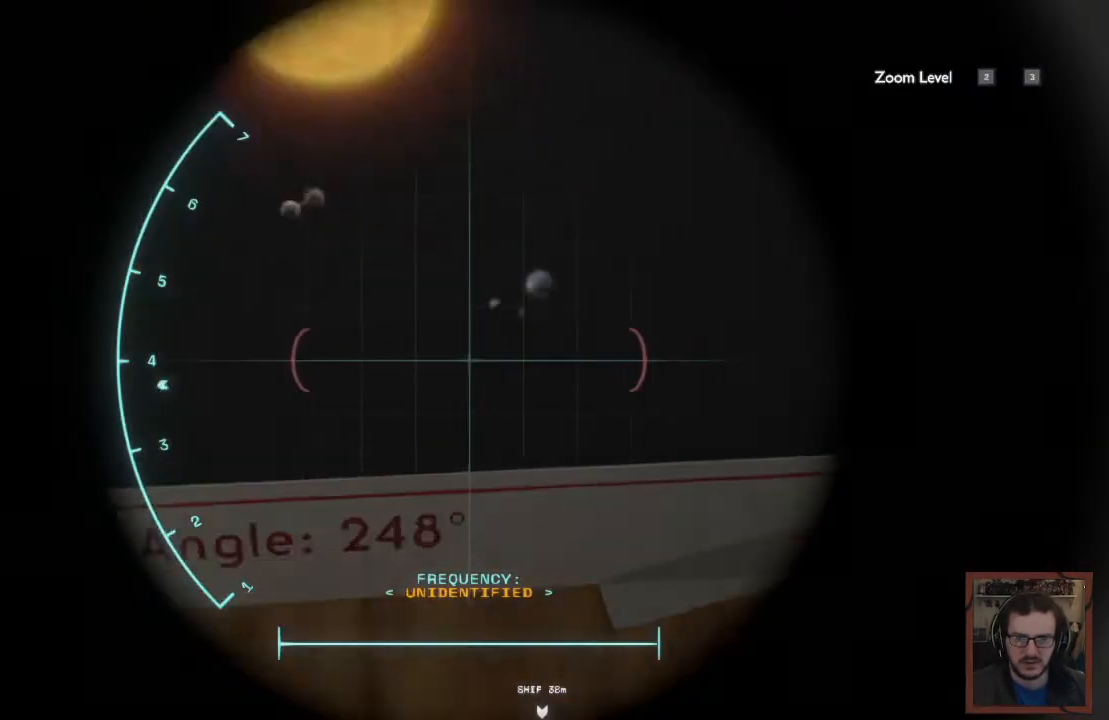
{"keys": [], "mouse": ["right"], "events": []}
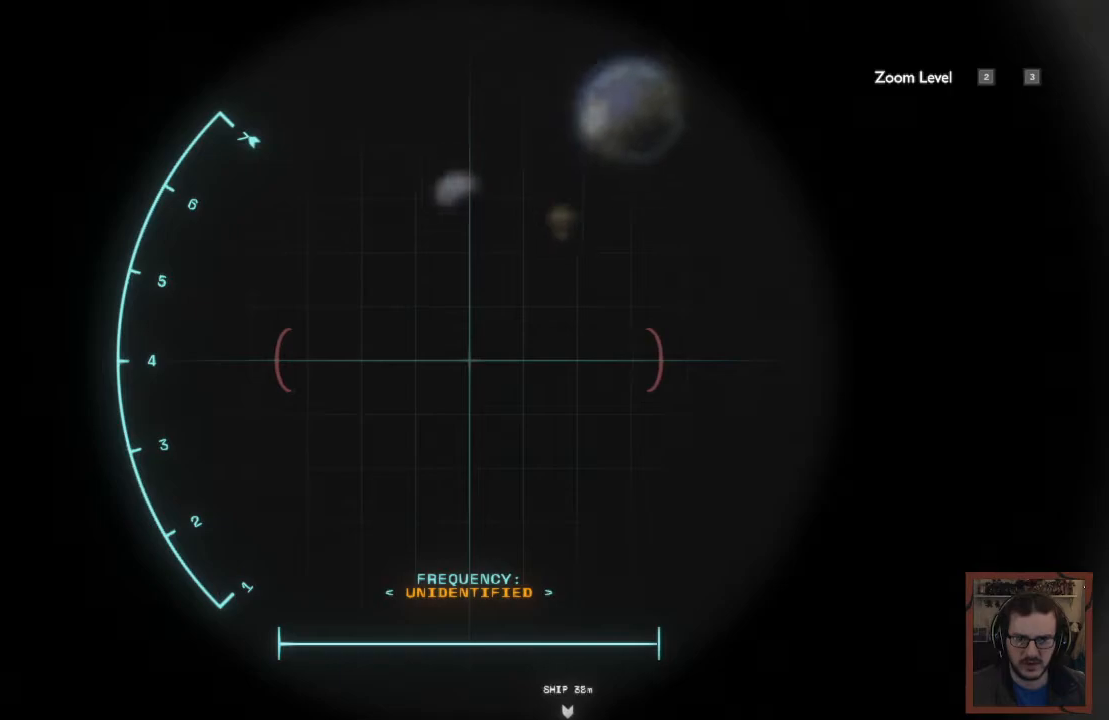
{"keys": [], "mouse": ["right"], "events": []}
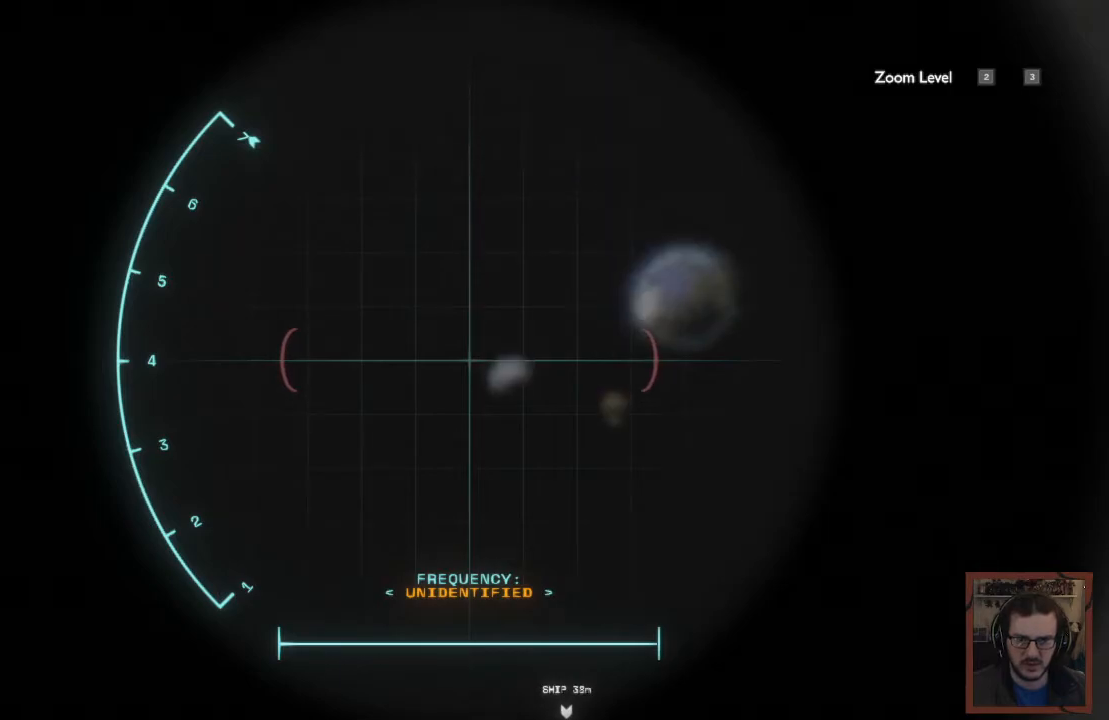
{"keys": [], "mouse": ["right"], "events": []}